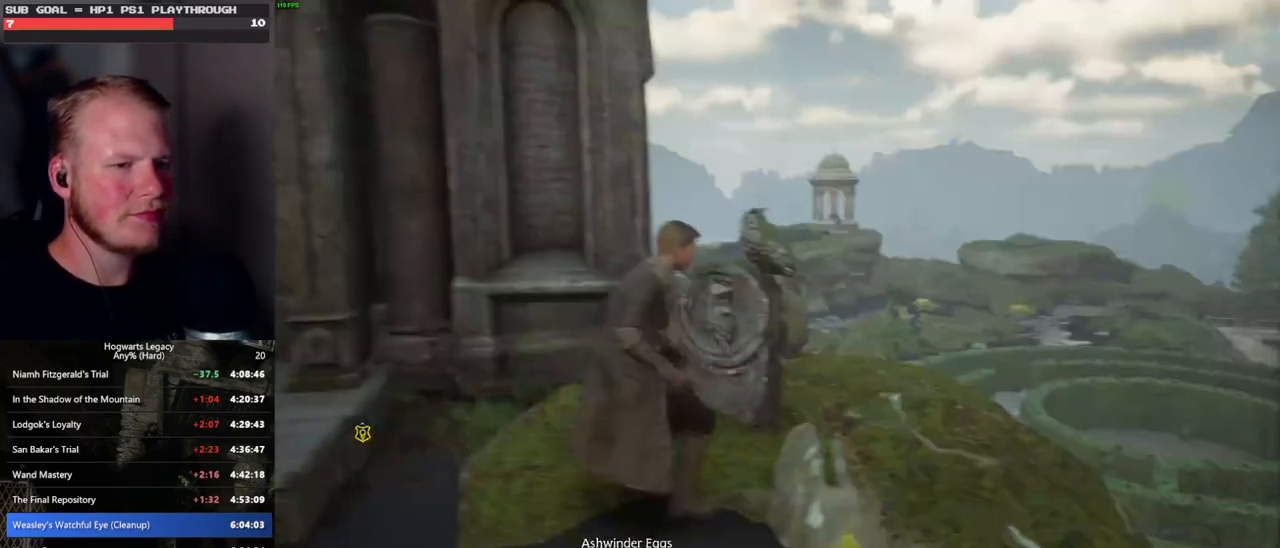
Gameplay with keyboard and mouse; each line is a JSON object with the keys and mouse buttons held at the frame after it. "events" lists presses ("down") and releases ("up") of ".", "/", "0", "1", "2", "3", "4", "5", "6", "7", "8", "9", "a", "alt_l", "alt_r", "b", "backslash", "backspace", "c", "caps_lock", "comma", "ctrl_l", "ctrl_r", "d", "e", "equals", "escape", "f", "f1", "f10", "f11", "f12", "f2", "f3", "f4", "f5", "f6", "f7", "f8", "f9", "g", "h", "i", "j", "k", "l", "lbracket", "m", "minus", "n", "o", "p", "q", "quote", "r", "rbracket", "return", "s", "semicolon", "shift_l", "shift_r", "space", "super", "t", "tab", "tilde", "u", "v", "w", "x", "y", "z", "mouse_left", "mouse_wheel", "mouse_right", "mouse_mb4" and "mouse_mb5" between this image and that frame as [ms after this image, input, new state], when the widget could be followed in between. "mouse_left", "mouse_wheel", "mouse_right", "mouse_mb4", "mouse_mb5" = the "left", "wheel", "right", "mb4", "mb5" buttons of the "mouse" list. No other keys are recorded. "wheel" means that the mouse wheel is clicked or scrolled. Mouse movement is not recorded.
{"keys": ["d", "w"], "mouse": [], "events": [[50, "3", "up"], [250, "d", "down"], [250, "tab", "up"], [483, "w", "down"]]}
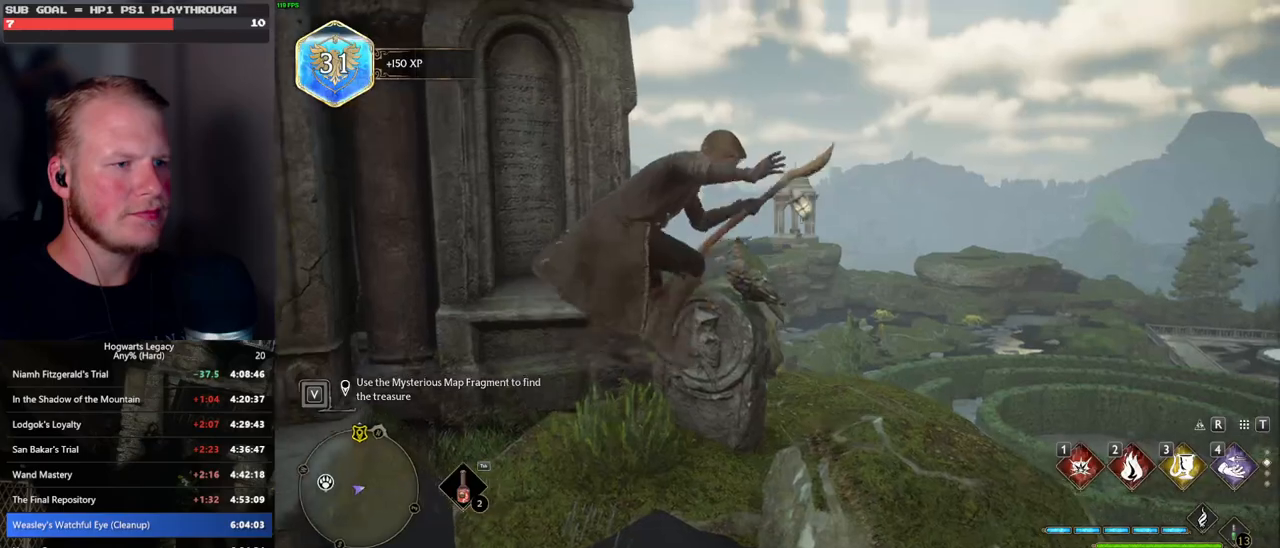
{"keys": ["w"], "mouse": ["left"], "events": [[167, "d", "up"], [417, "mouse_left", "down"]]}
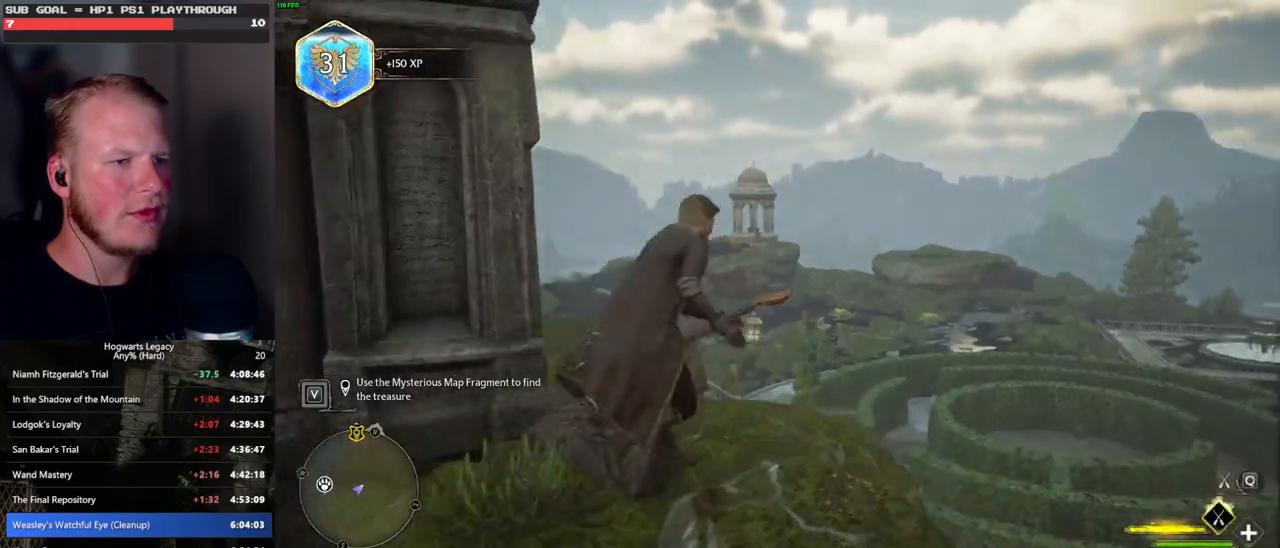
{"keys": ["w"], "mouse": ["left"], "events": []}
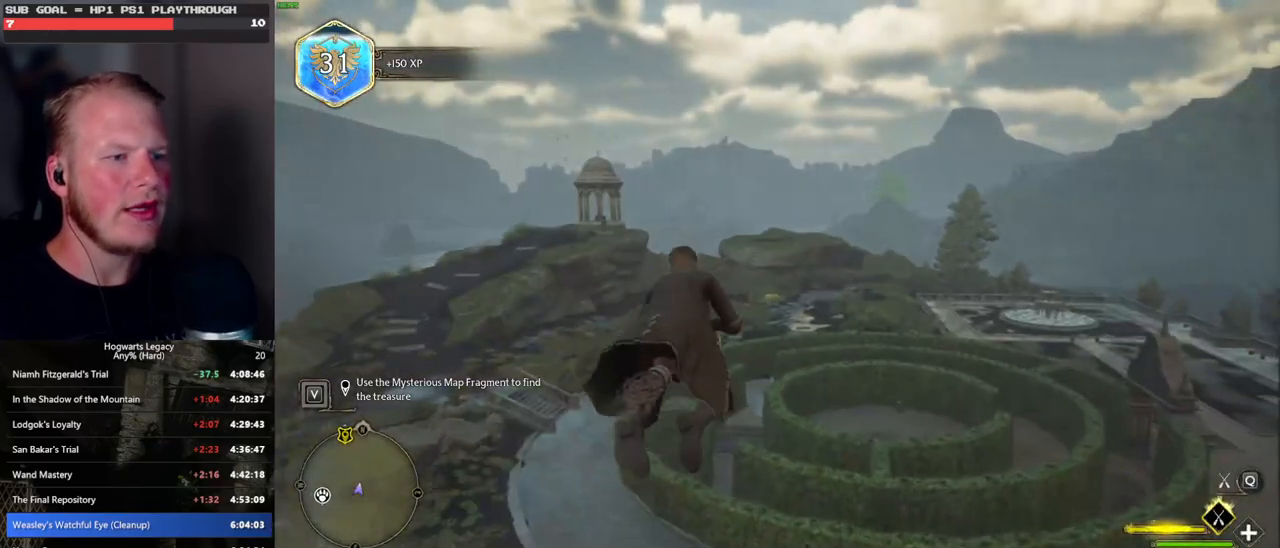
{"keys": ["w"], "mouse": ["left"], "events": []}
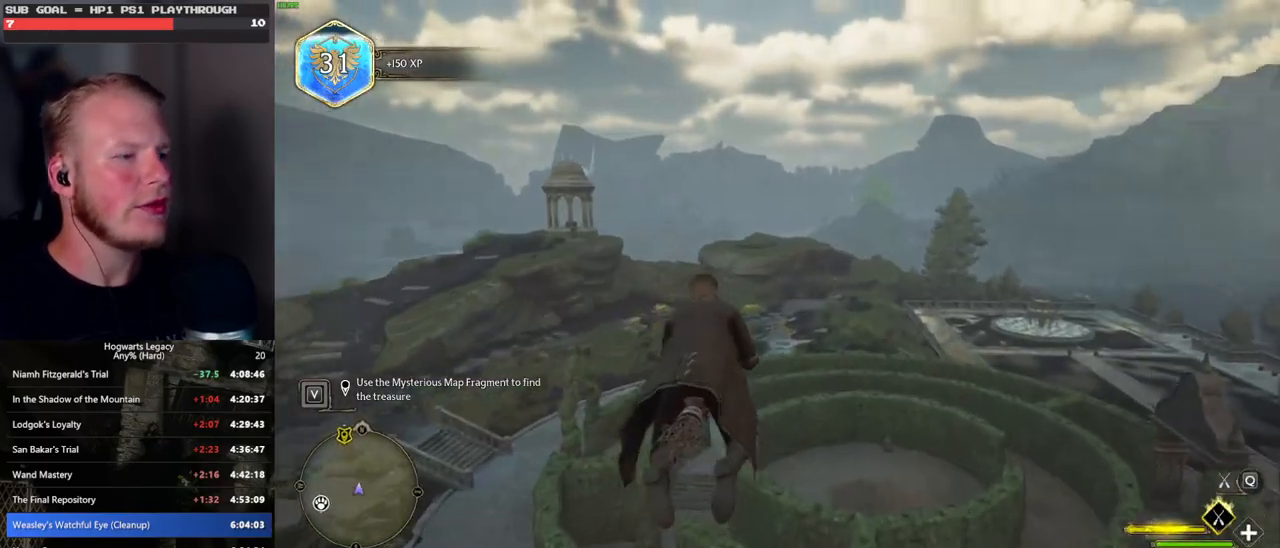
{"keys": ["d", "w"], "mouse": ["left"], "events": [[500, "d", "down"]]}
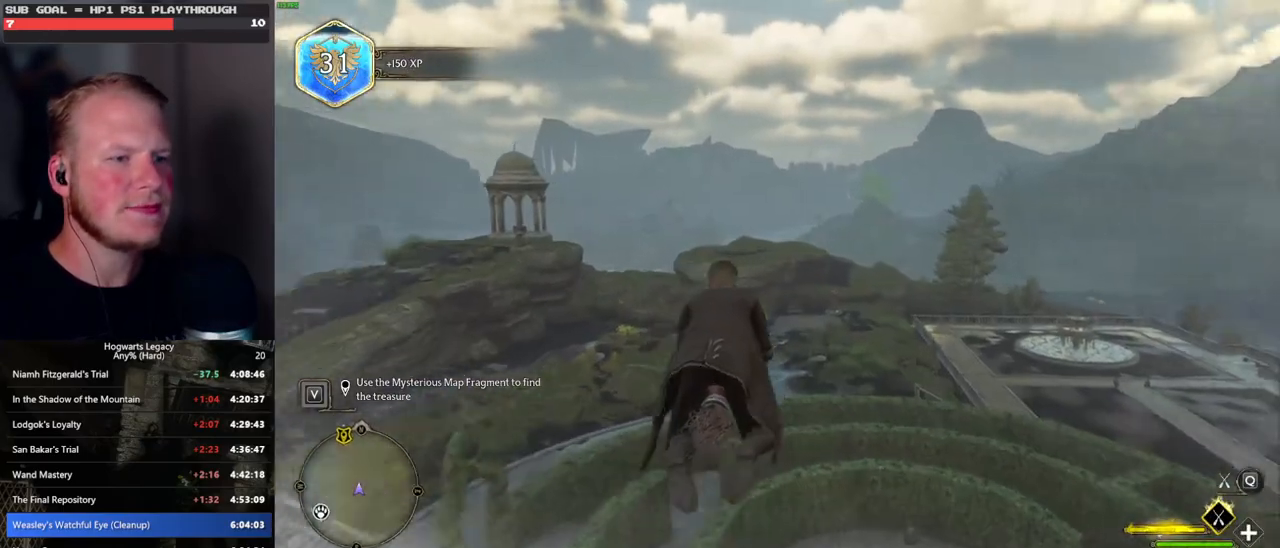
{"keys": ["w"], "mouse": ["left"], "events": [[100, "d", "up"], [217, "ctrl_l", "down"], [383, "ctrl_l", "up"]]}
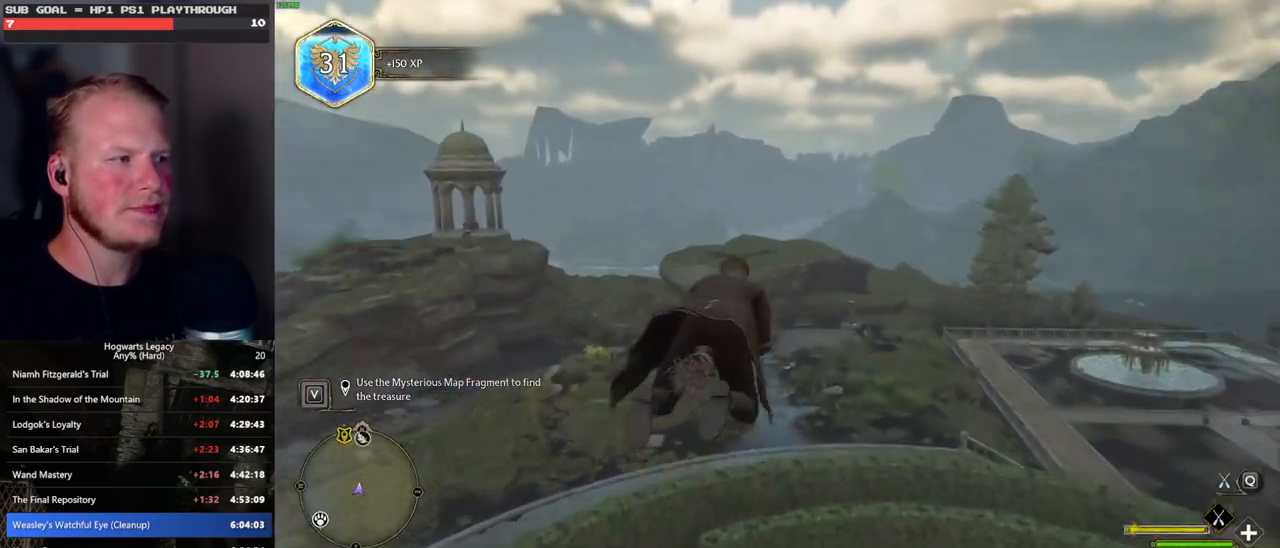
{"keys": ["ctrl_l", "w"], "mouse": ["left"], "events": [[133, "ctrl_l", "down"], [333, "ctrl_l", "up"], [467, "ctrl_l", "down"]]}
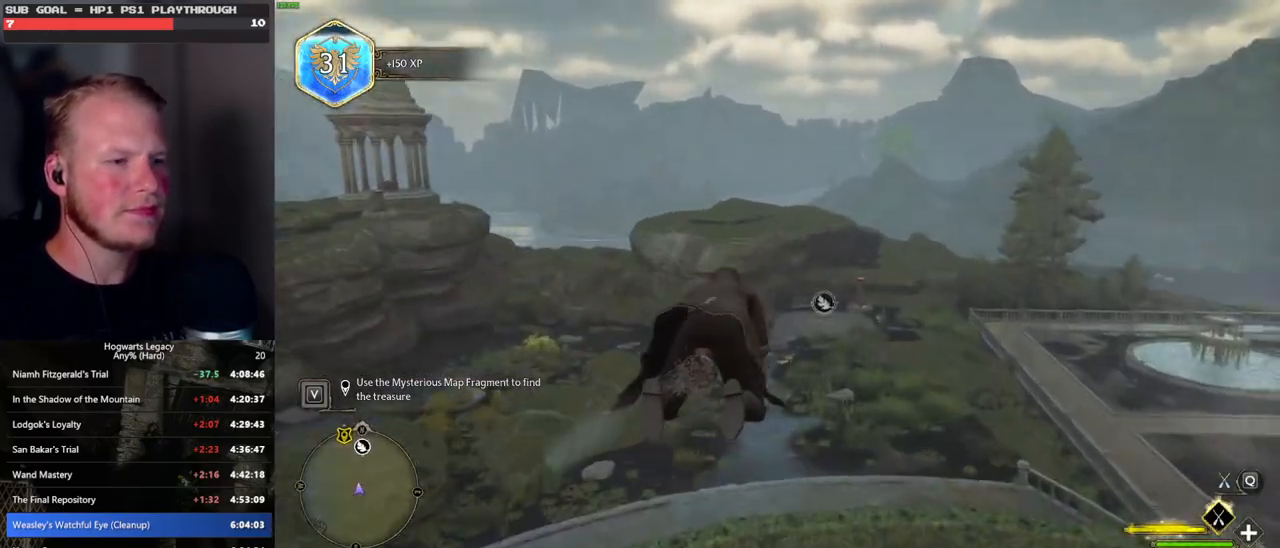
{"keys": ["ctrl_l", "w"], "mouse": ["left"], "events": [[67, "ctrl_l", "up"], [450, "ctrl_l", "down"]]}
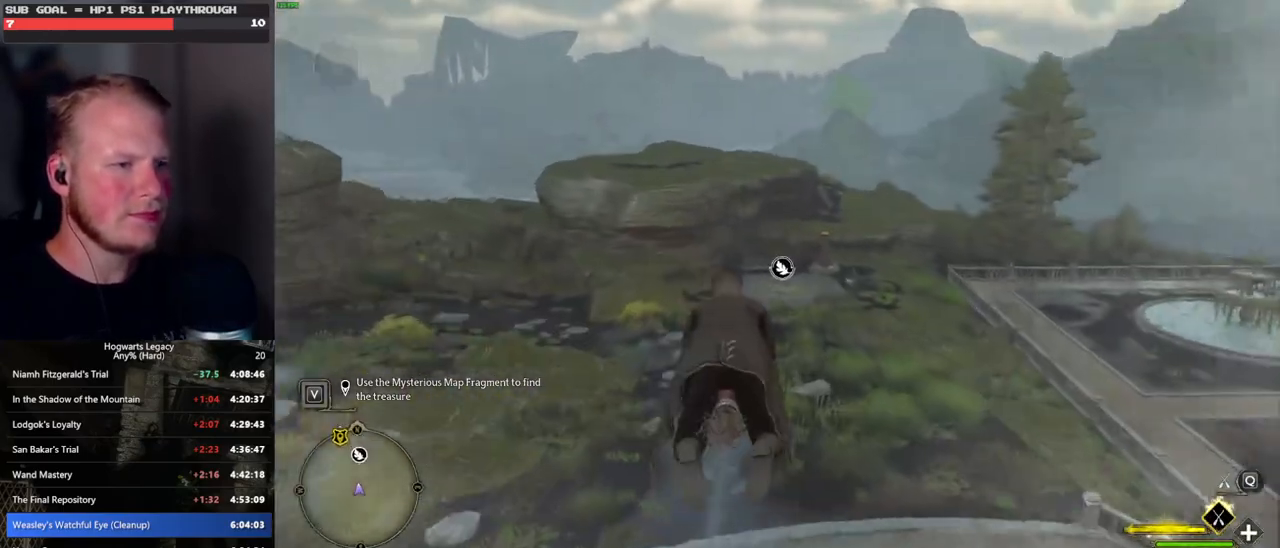
{"keys": ["w"], "mouse": ["left"], "events": [[83, "ctrl_l", "up"], [267, "ctrl_l", "down"], [400, "ctrl_l", "up"]]}
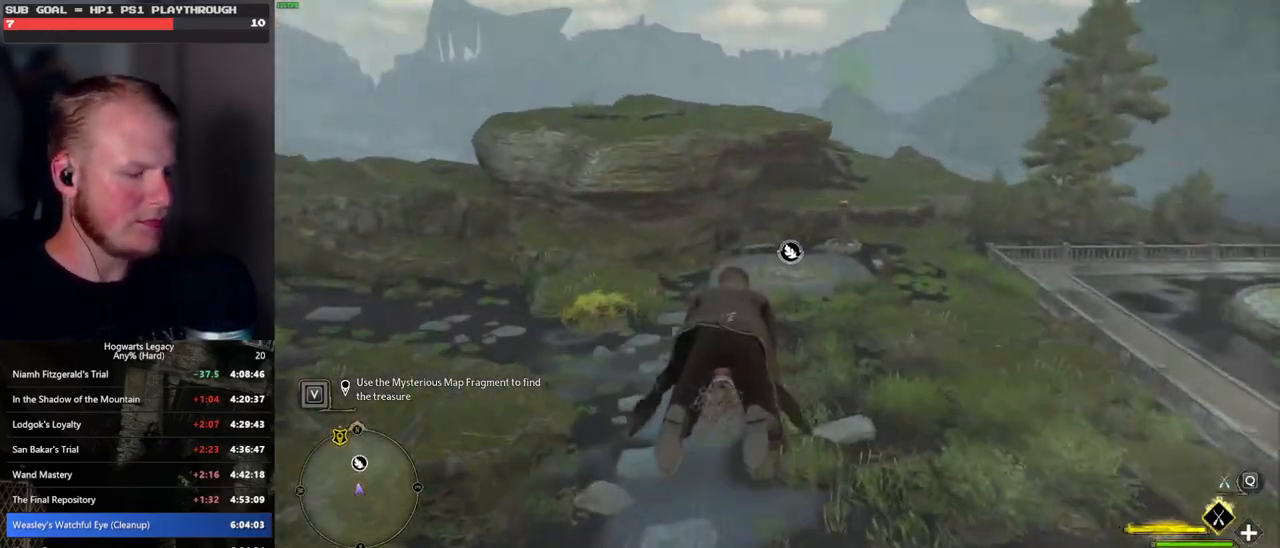
{"keys": ["ctrl_l", "w"], "mouse": ["left"], "events": [[433, "ctrl_l", "down"]]}
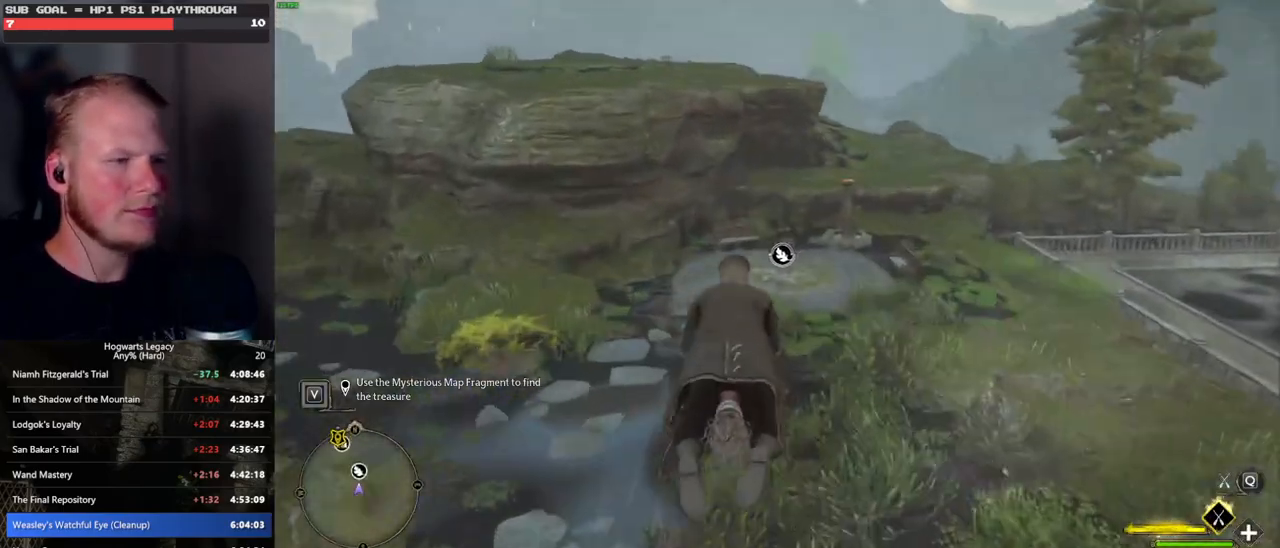
{"keys": ["w"], "mouse": [], "events": [[467, "mouse_left", "up"], [483, "ctrl_l", "up"]]}
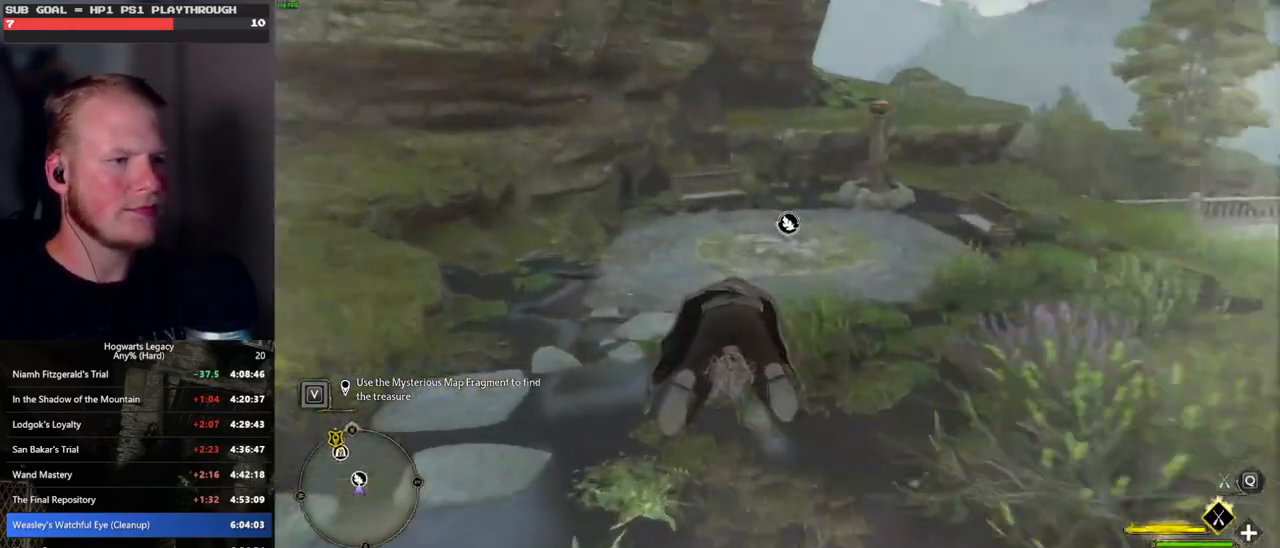
{"keys": ["w"], "mouse": [], "events": [[200, "b", "down"], [300, "b", "up"]]}
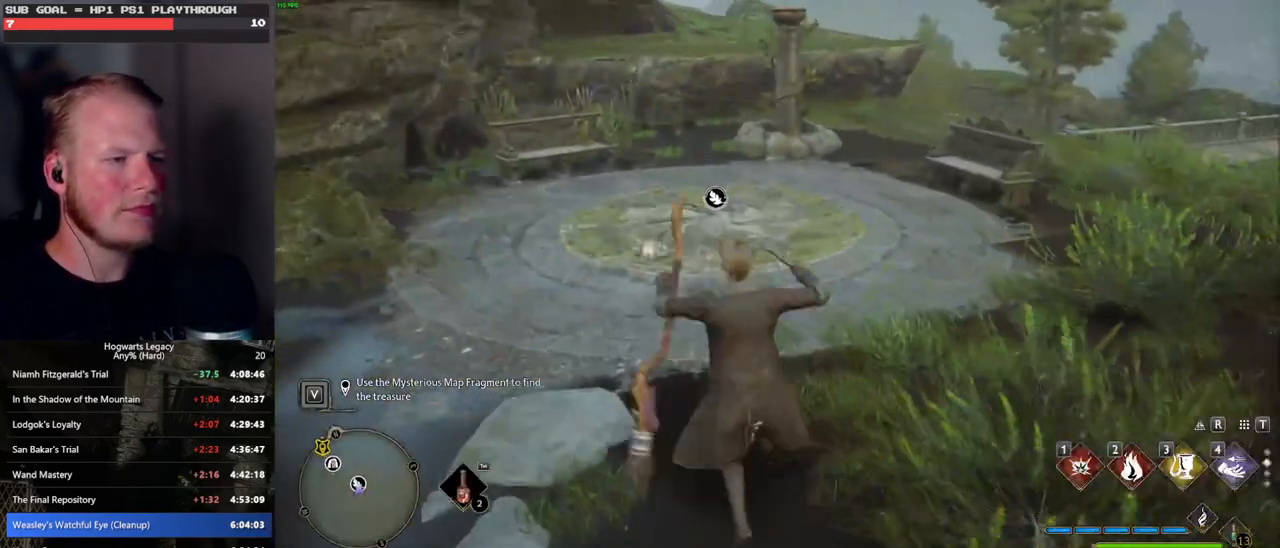
{"keys": ["w"], "mouse": [], "events": [[333, "shift_l", "down"], [467, "shift_l", "up"]]}
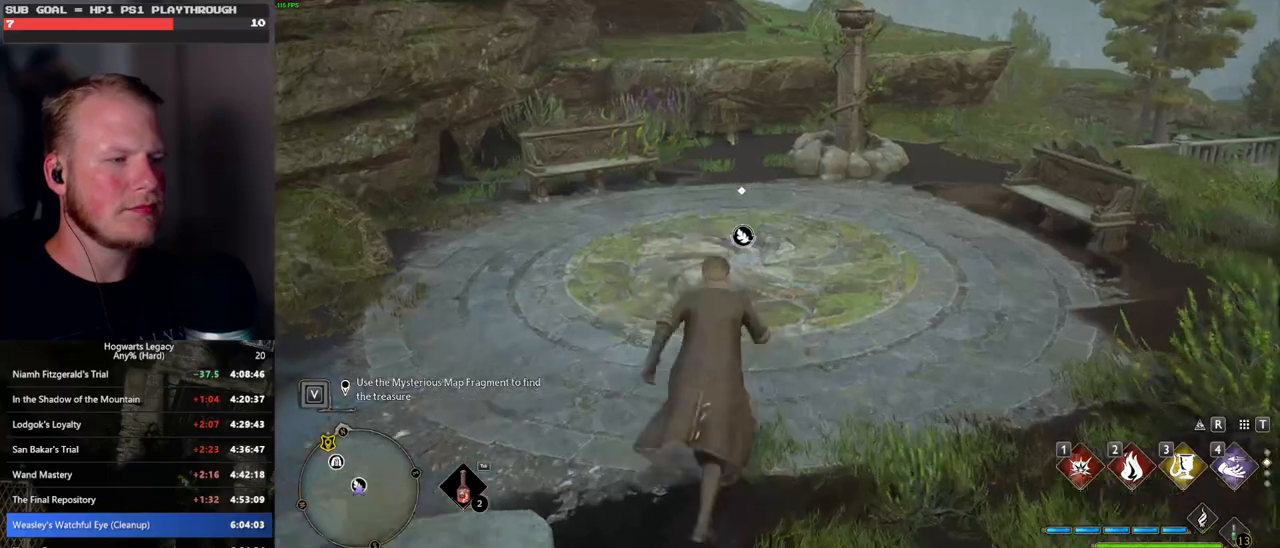
{"keys": ["f"], "mouse": [], "events": [[267, "f", "down"], [300, "w", "up"], [367, "f", "up"], [450, "f", "down"]]}
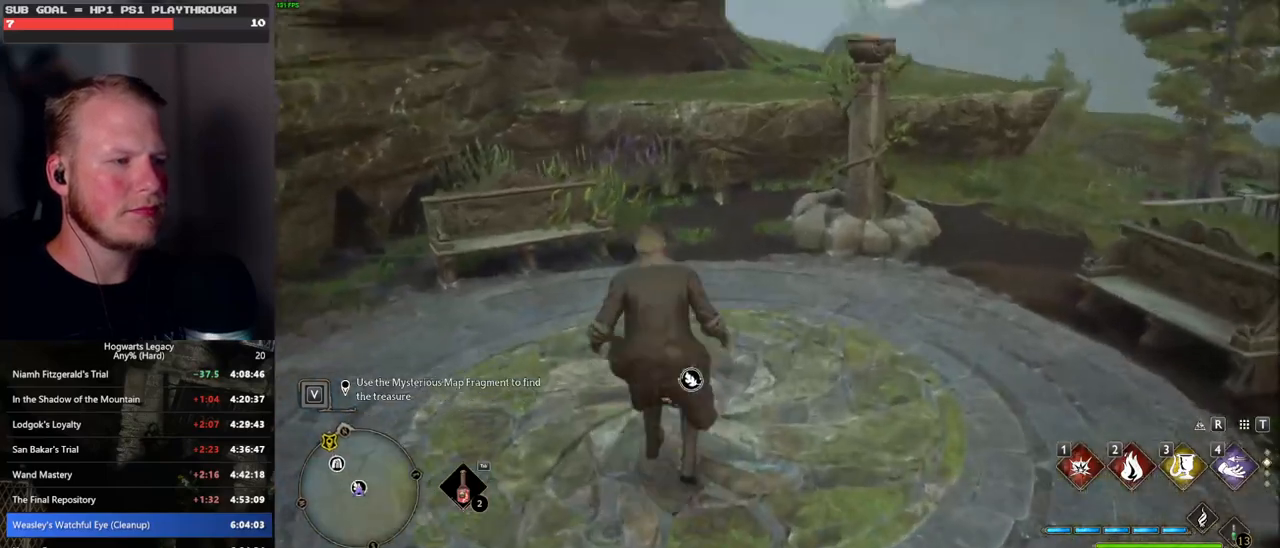
{"keys": [], "mouse": [], "events": [[33, "f", "up"], [117, "f", "down"], [200, "f", "up"], [283, "f", "down"], [350, "f", "up"]]}
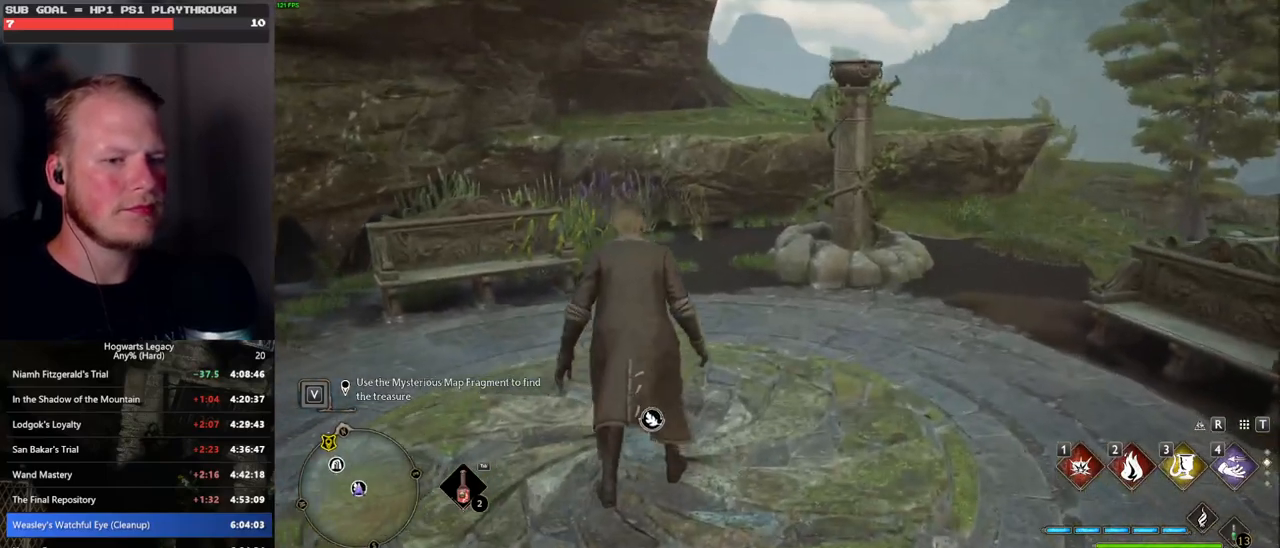
{"keys": [], "mouse": [], "events": [[233, "mouse_wheel", "down"], [483, "mouse_wheel", "up"]]}
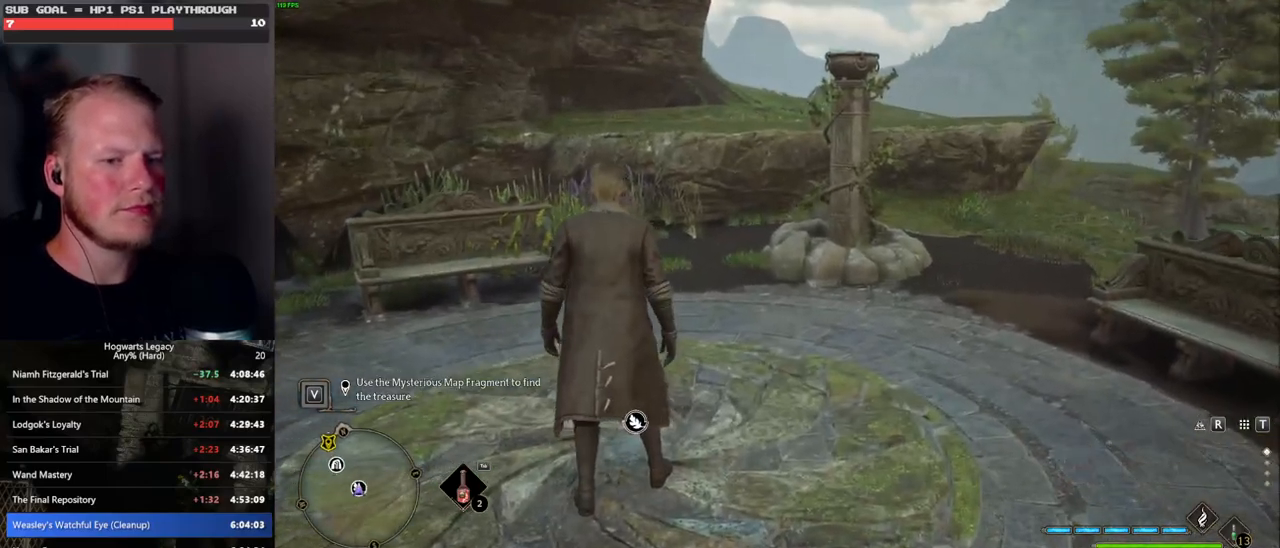
{"keys": [], "mouse": [], "events": []}
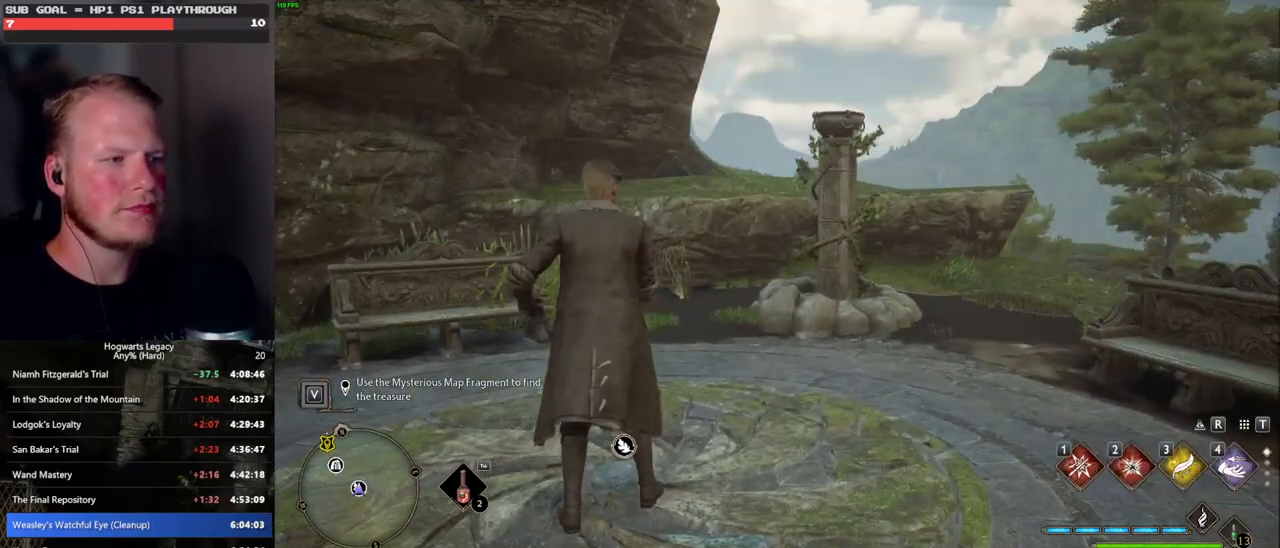
{"keys": [], "mouse": [], "events": []}
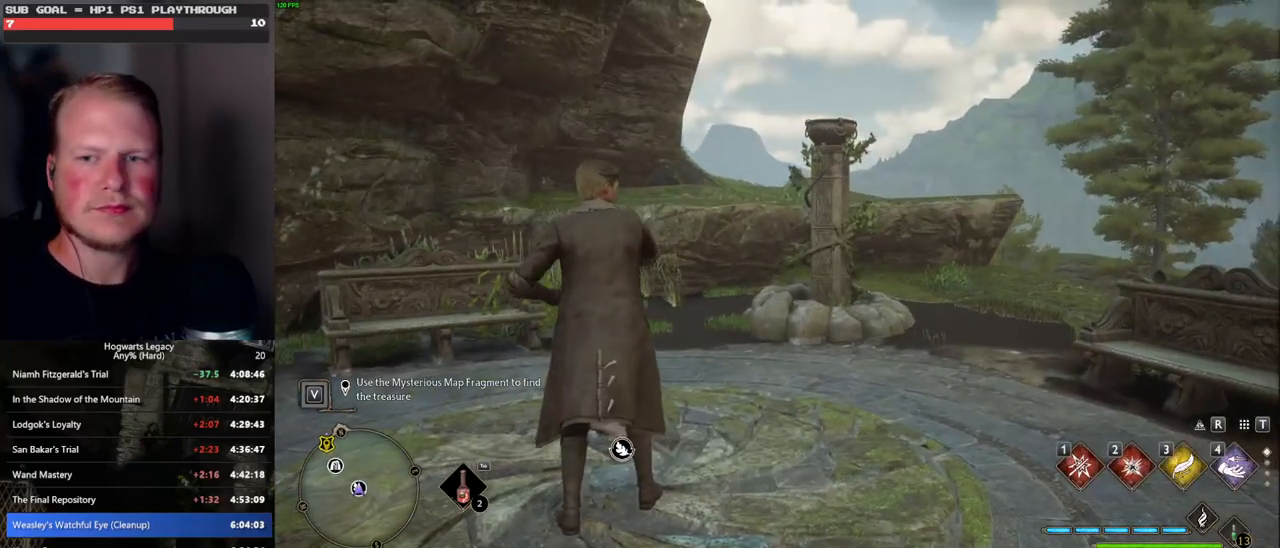
{"keys": [], "mouse": [], "events": []}
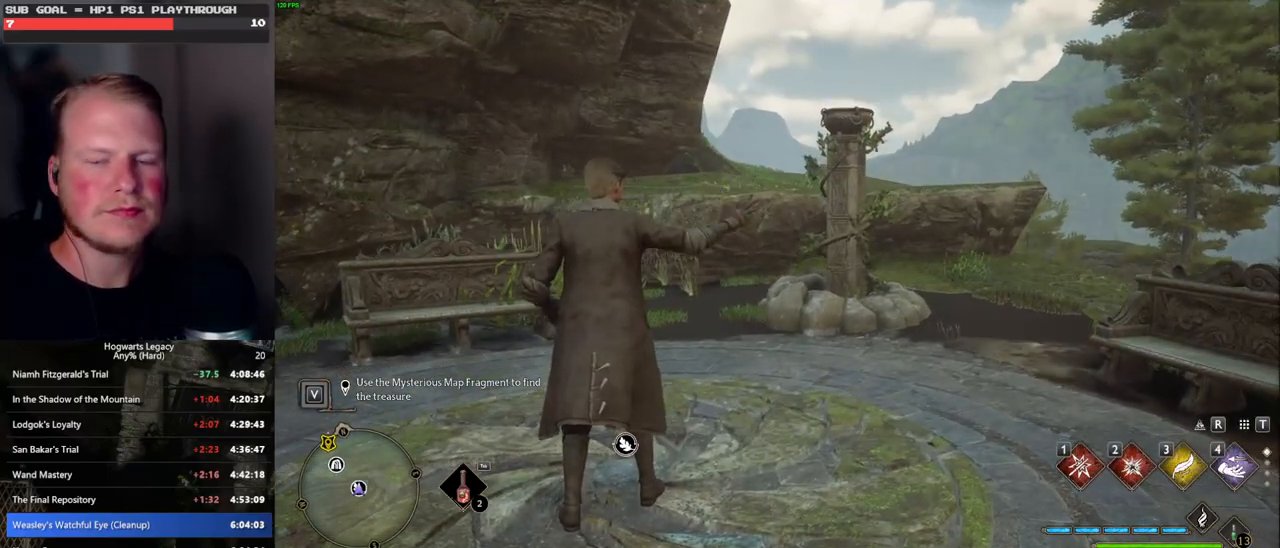
{"keys": [], "mouse": [], "events": []}
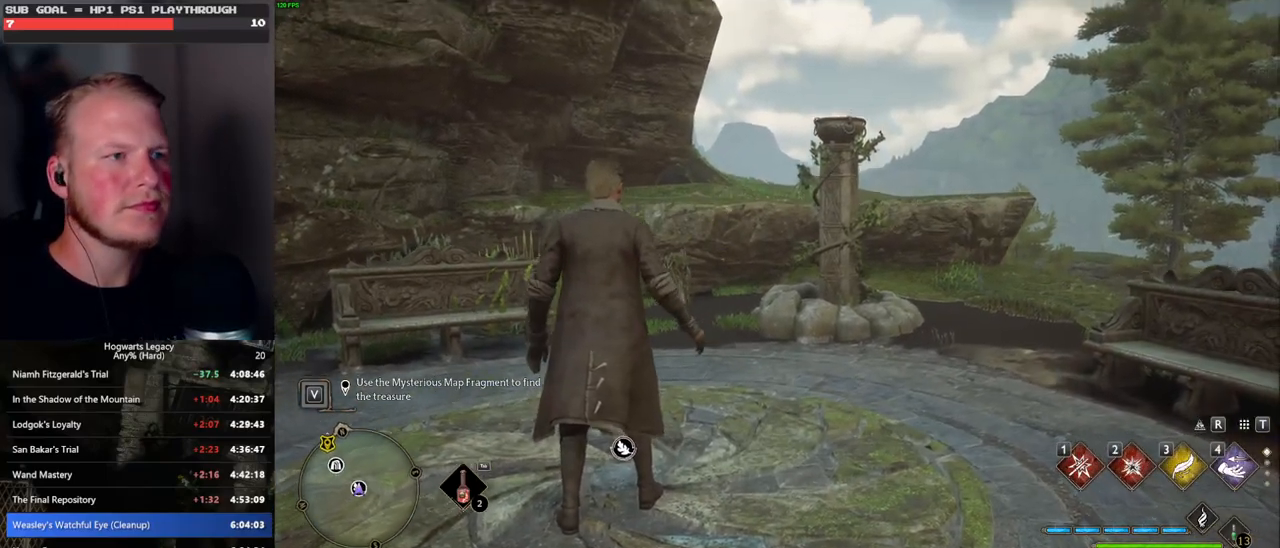
{"keys": [], "mouse": [], "events": []}
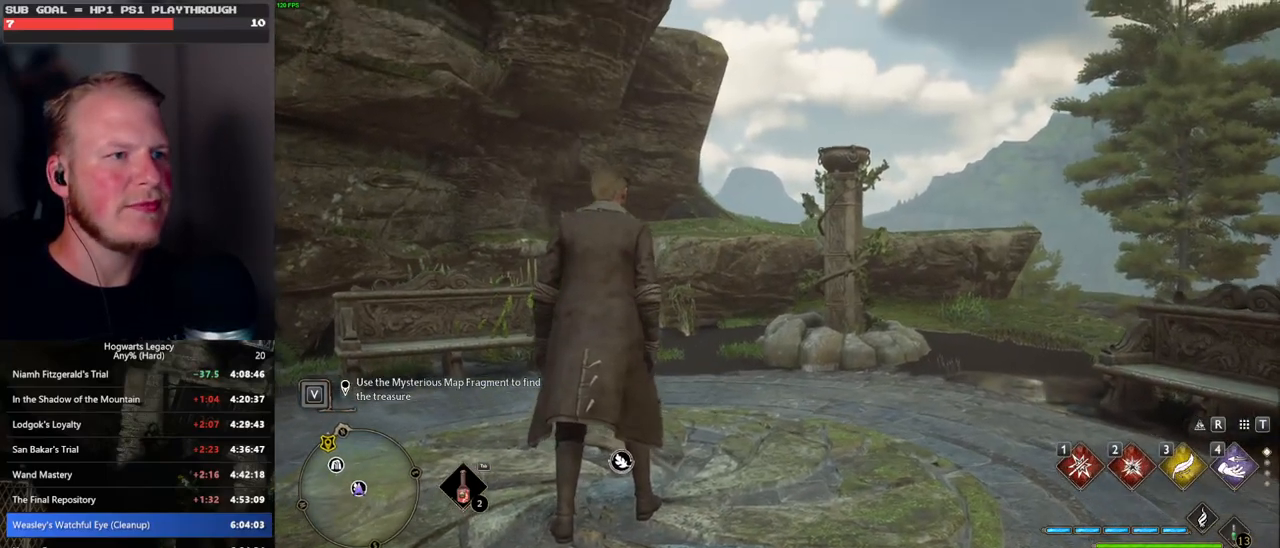
{"keys": [], "mouse": [], "events": []}
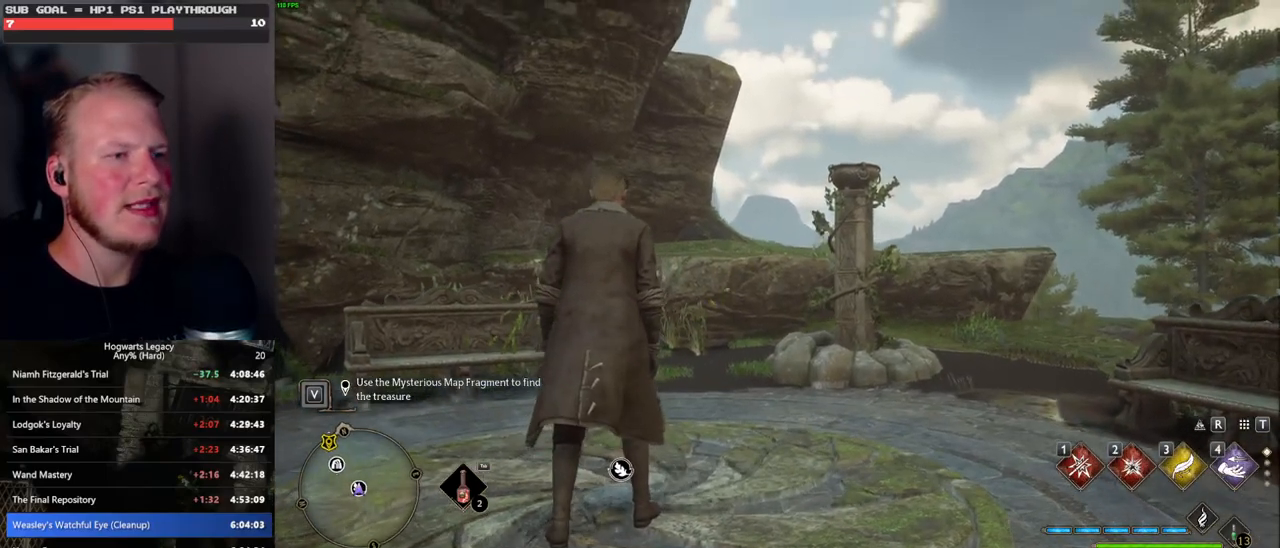
{"keys": [], "mouse": [], "events": []}
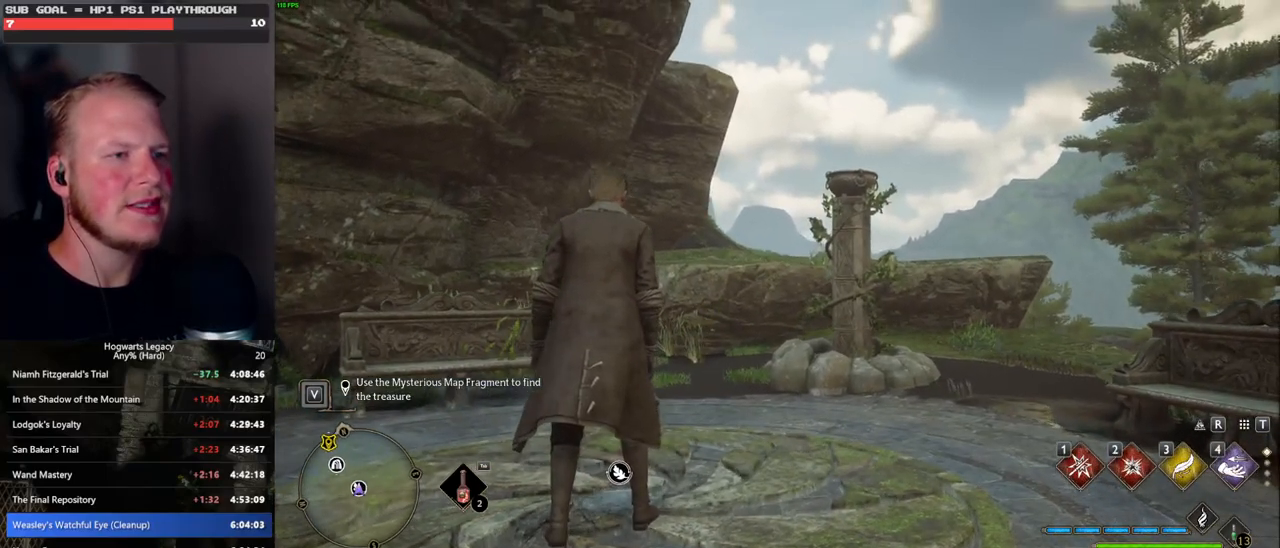
{"keys": [], "mouse": [], "events": [[300, "2", "down"], [383, "2", "up"]]}
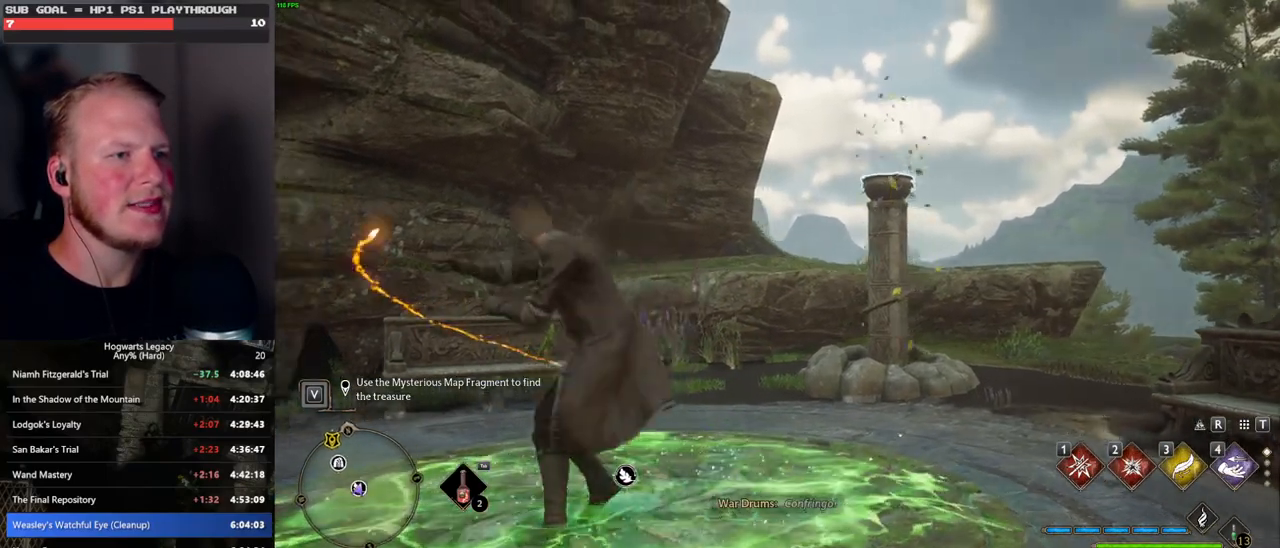
{"keys": ["a", "w"], "mouse": [], "events": [[467, "a", "down"], [467, "w", "down"]]}
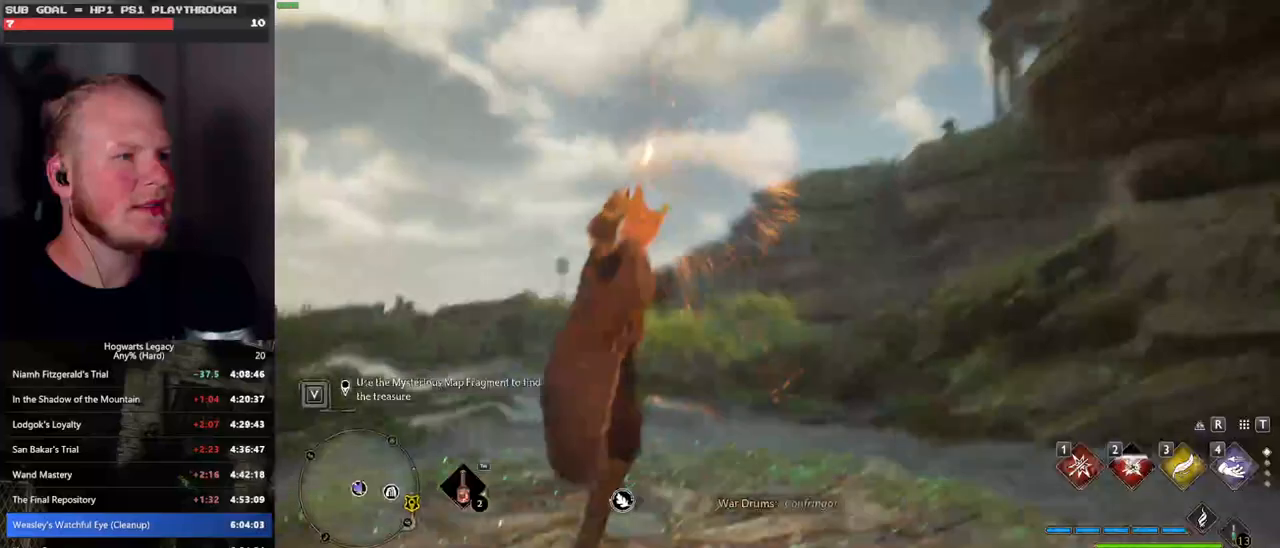
{"keys": ["a", "space", "w"], "mouse": [], "events": [[117, "space", "down"]]}
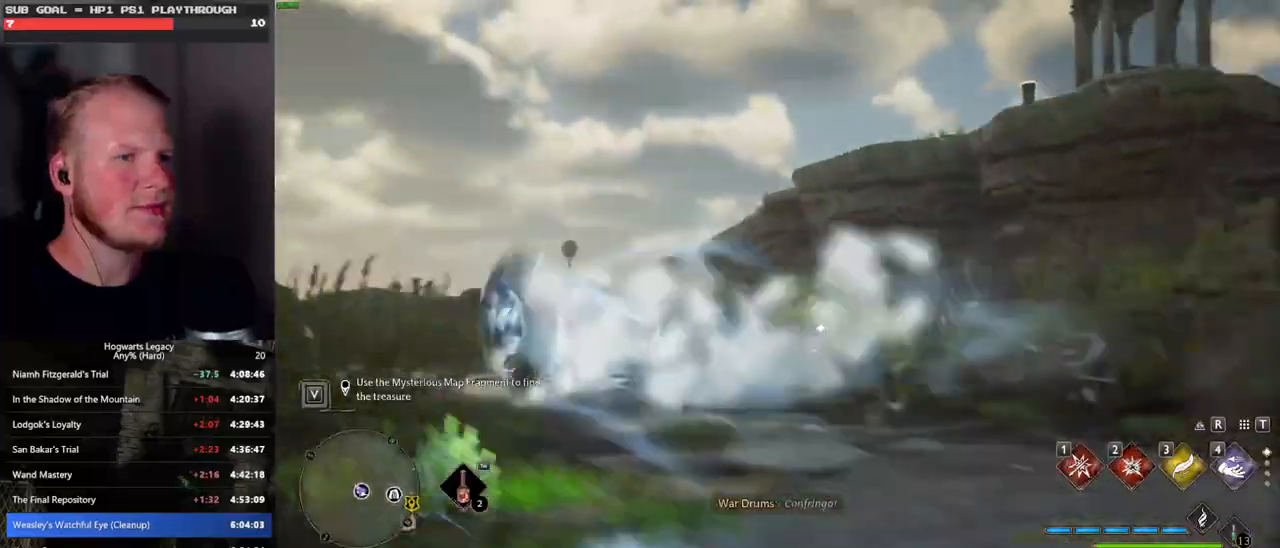
{"keys": [], "mouse": [], "events": [[67, "space", "up"], [133, "w", "up"], [250, "2", "down"], [450, "2", "up"], [450, "a", "up"]]}
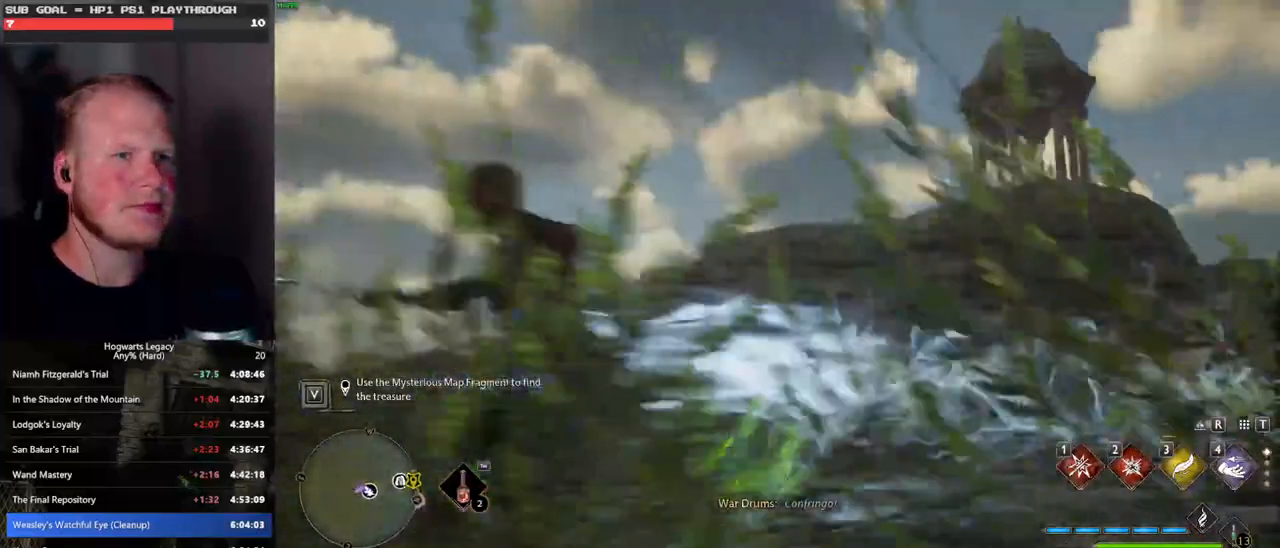
{"keys": ["w"], "mouse": [], "events": [[167, "w", "down"]]}
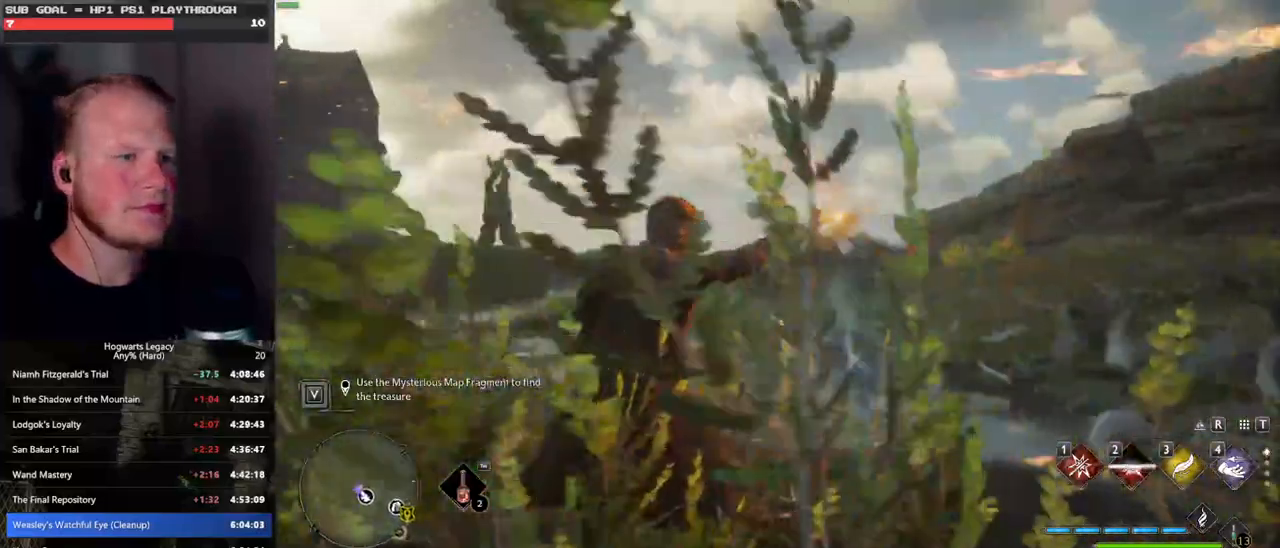
{"keys": ["w"], "mouse": [], "events": [[233, "2", "down"], [350, "2", "up"]]}
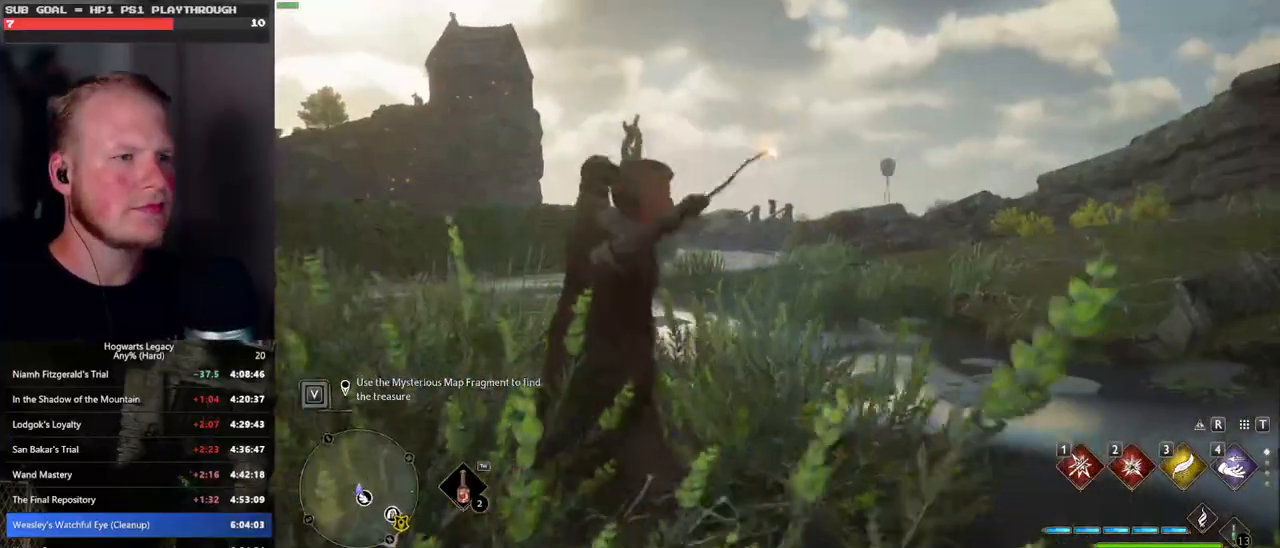
{"keys": ["space", "w"], "mouse": [], "events": [[150, "space", "down"]]}